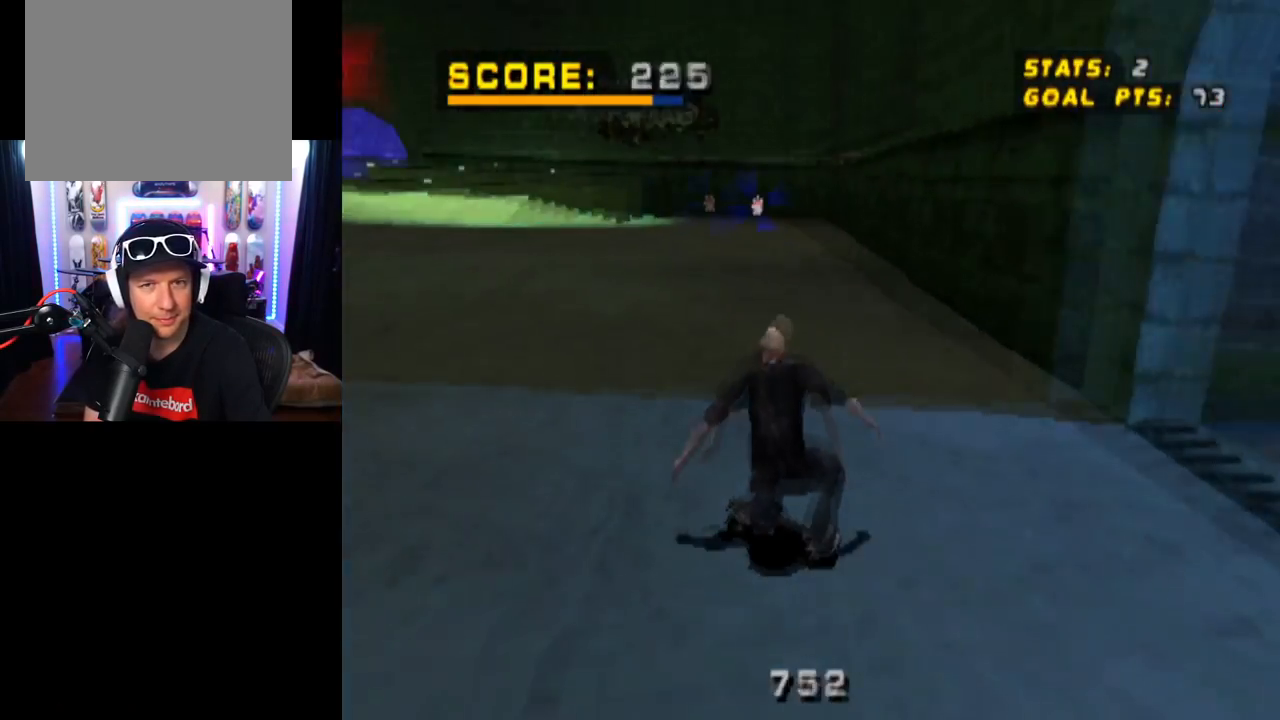
Gameplay with a controller (PlayStation layout); each line is a JSON object with the inputs held at the frame after it. "events" lists button and stick changes between this image and that frame as [ms after this image, input, new state], when the widget could be followed in between. Not read: L3 R3.
{"buttons": ["CROSS"], "left_stick": "center", "right_stick": "center", "events": [[417, "DPAD_DOWN", "up"], [434, "DPAD_RIGHT", "up"]]}
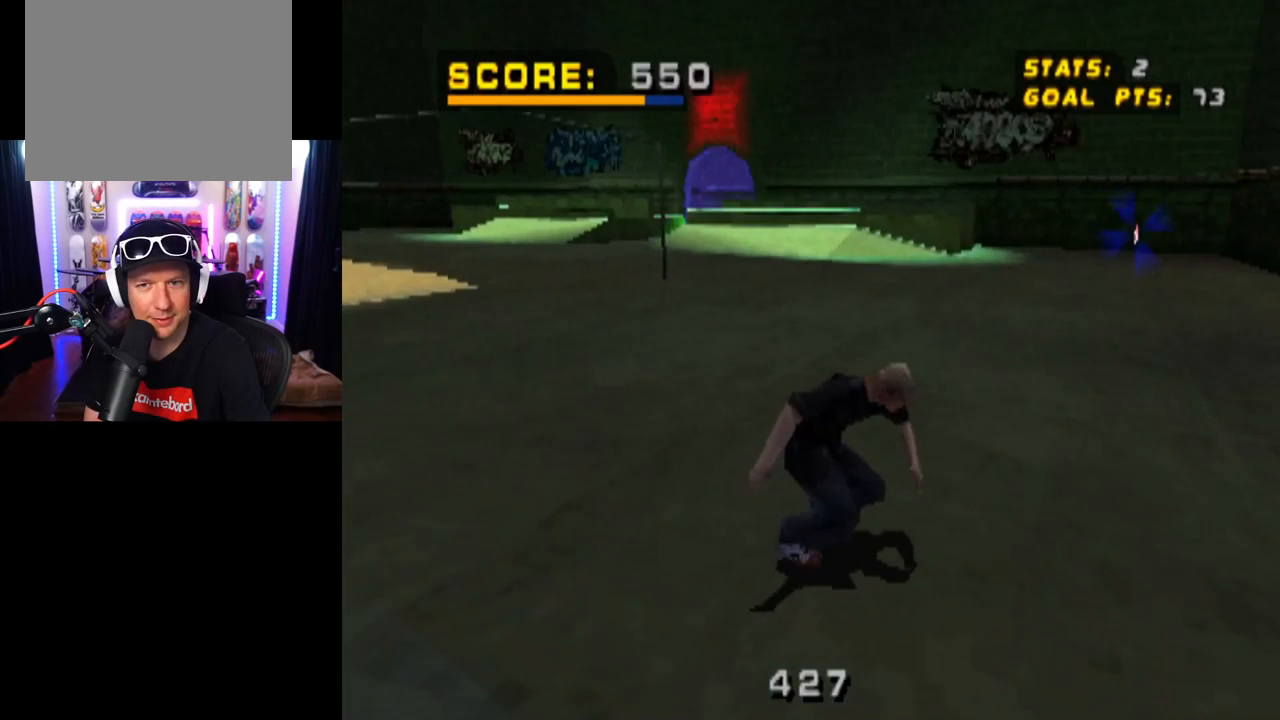
{"buttons": [], "left_stick": "center", "right_stick": "center", "events": [[100, "DPAD_LEFT", "down"], [250, "DPAD_LEFT", "up"], [267, "DPAD_DOWN", "down"], [350, "CROSS", "up"], [400, "DPAD_DOWN", "up"]]}
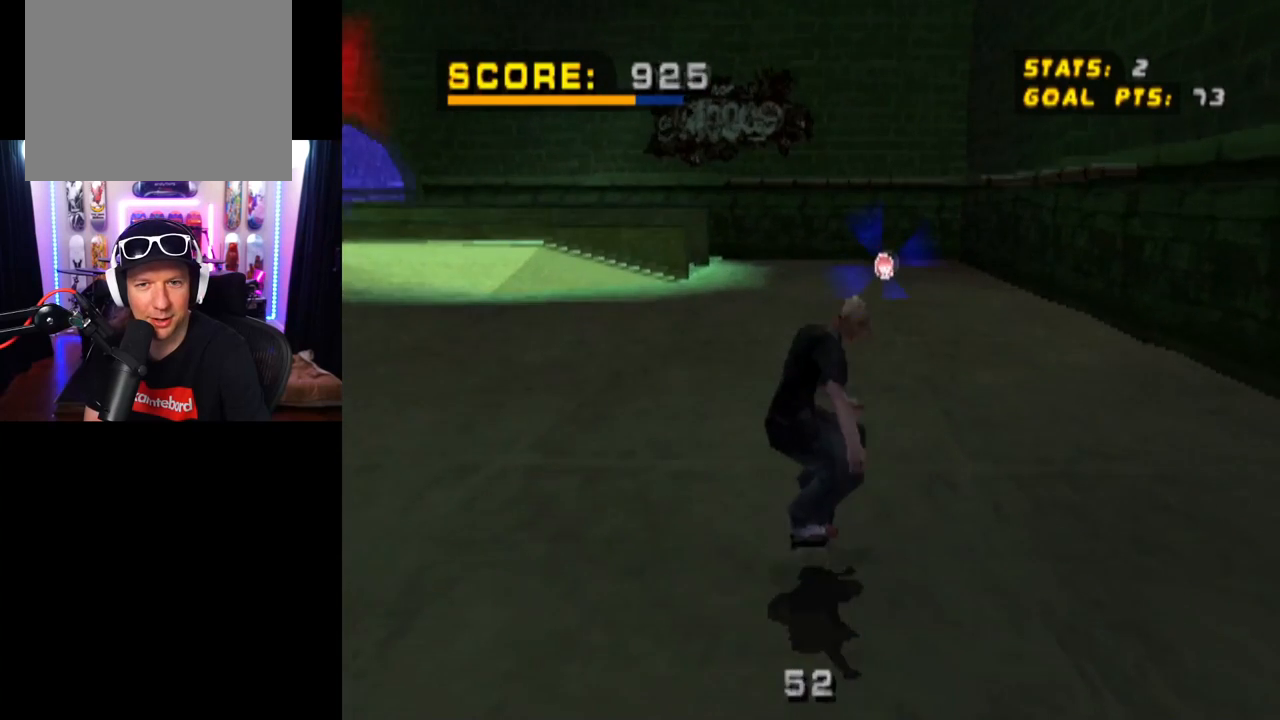
{"buttons": [], "left_stick": "center", "right_stick": "center", "events": []}
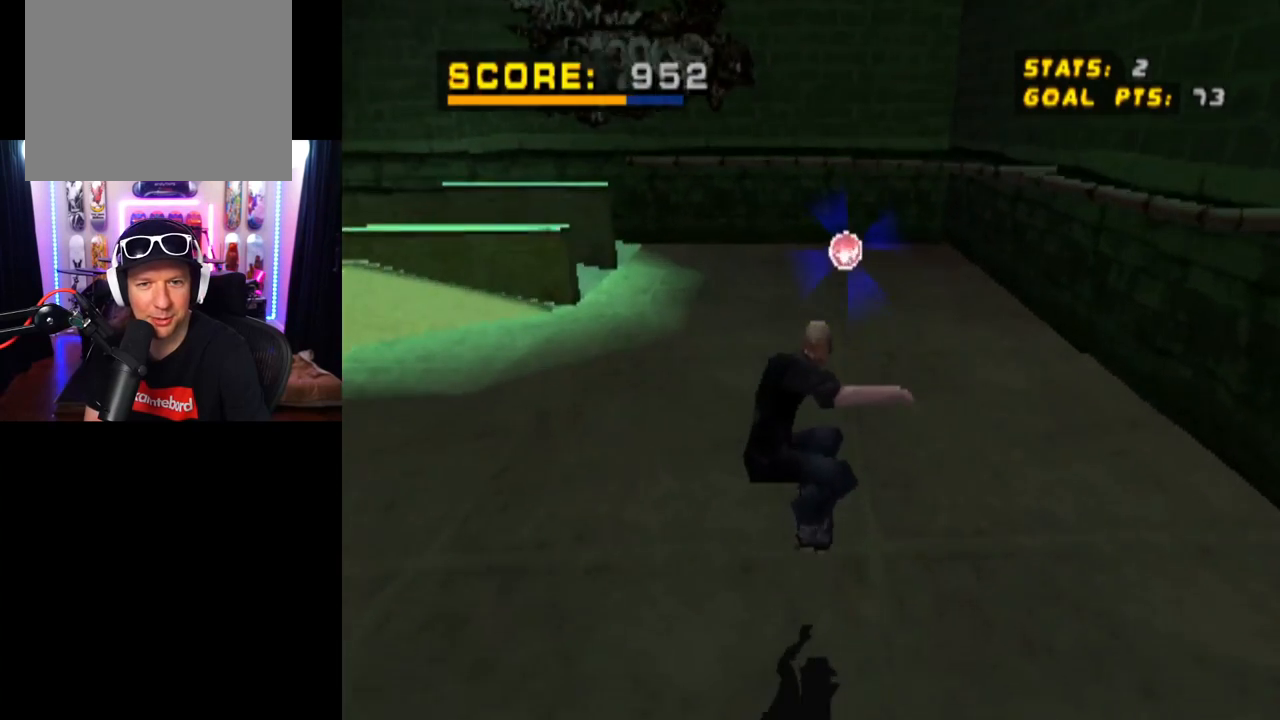
{"buttons": ["DPAD_DOWN"], "left_stick": "center", "right_stick": "center", "events": [[483, "DPAD_DOWN", "down"]]}
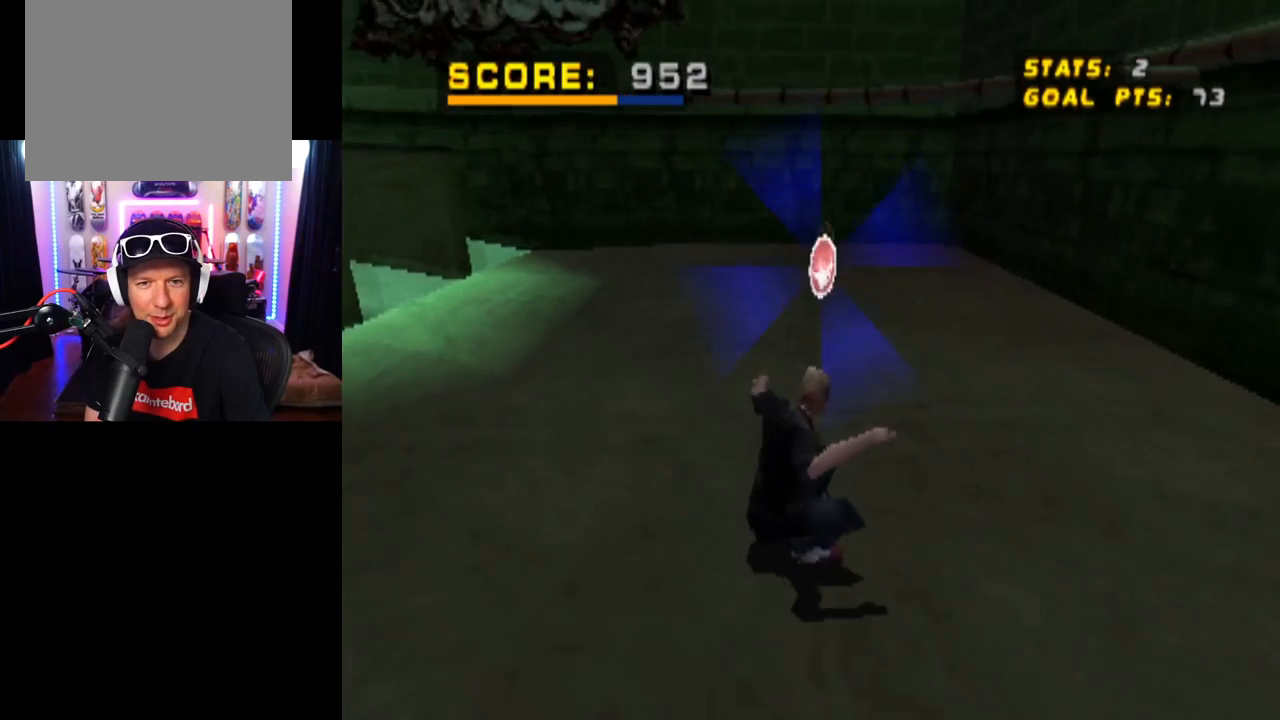
{"buttons": ["CIRCLE", "DPAD_DOWN"], "left_stick": "center", "right_stick": "center", "events": [[384, "CIRCLE", "down"]]}
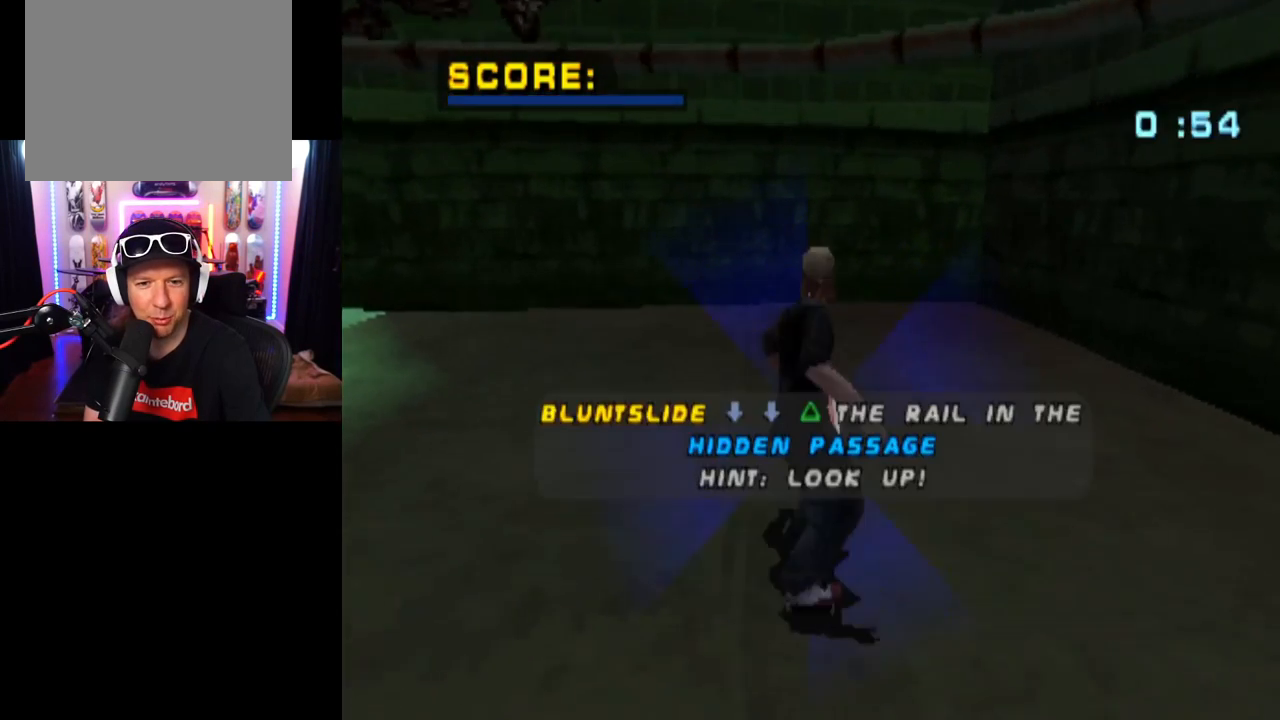
{"buttons": [], "left_stick": "center", "right_stick": "center", "events": [[17, "CIRCLE", "up"], [67, "DPAD_DOWN", "up"]]}
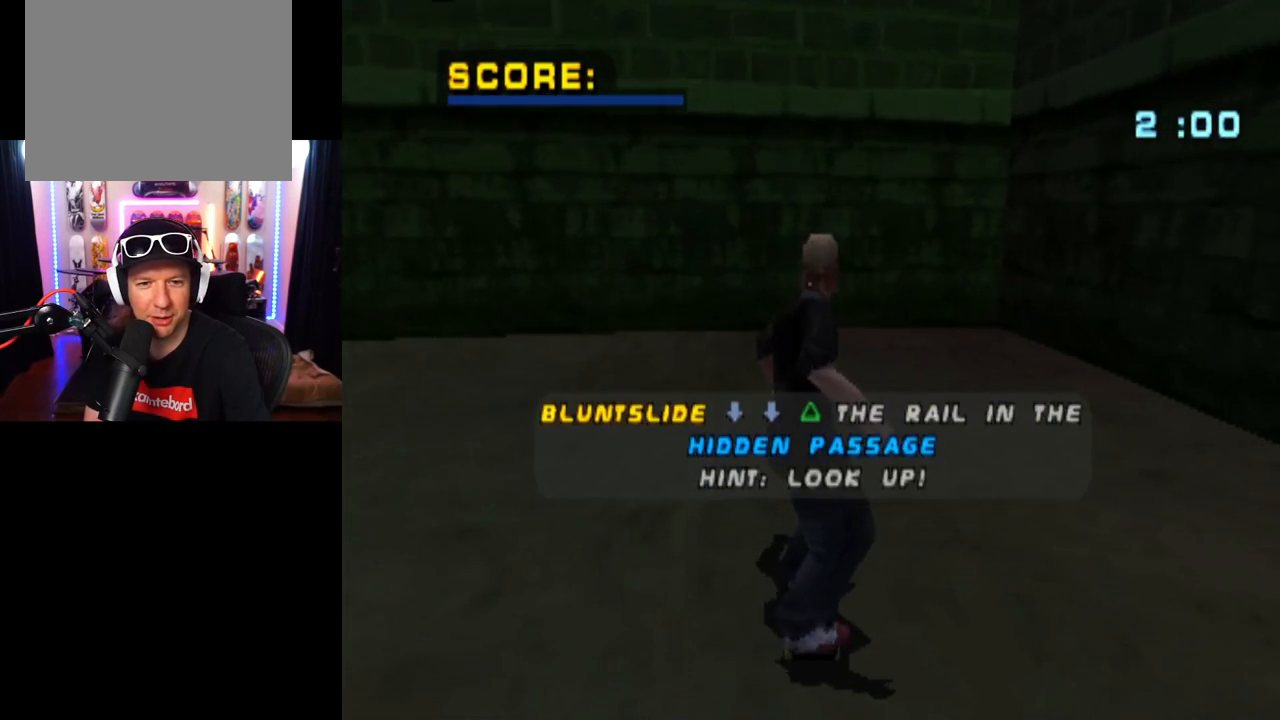
{"buttons": [], "left_stick": "center", "right_stick": "center", "events": []}
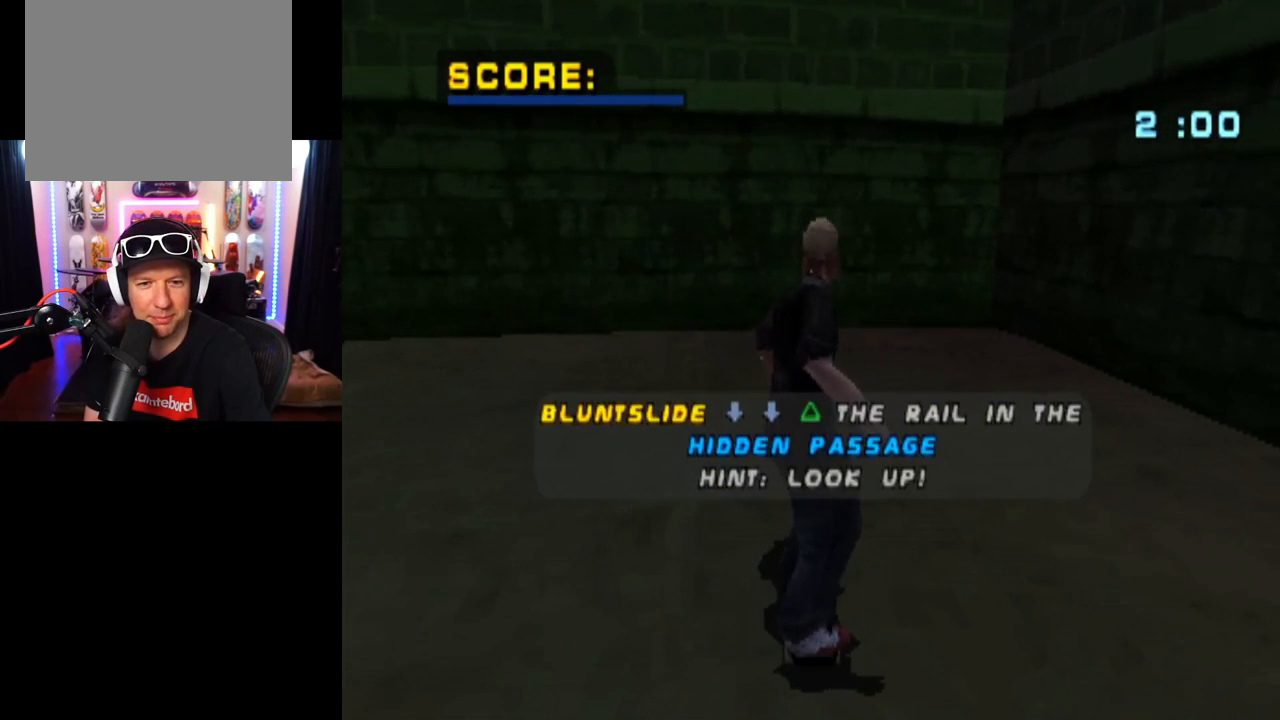
{"buttons": [], "left_stick": "center", "right_stick": "center", "events": []}
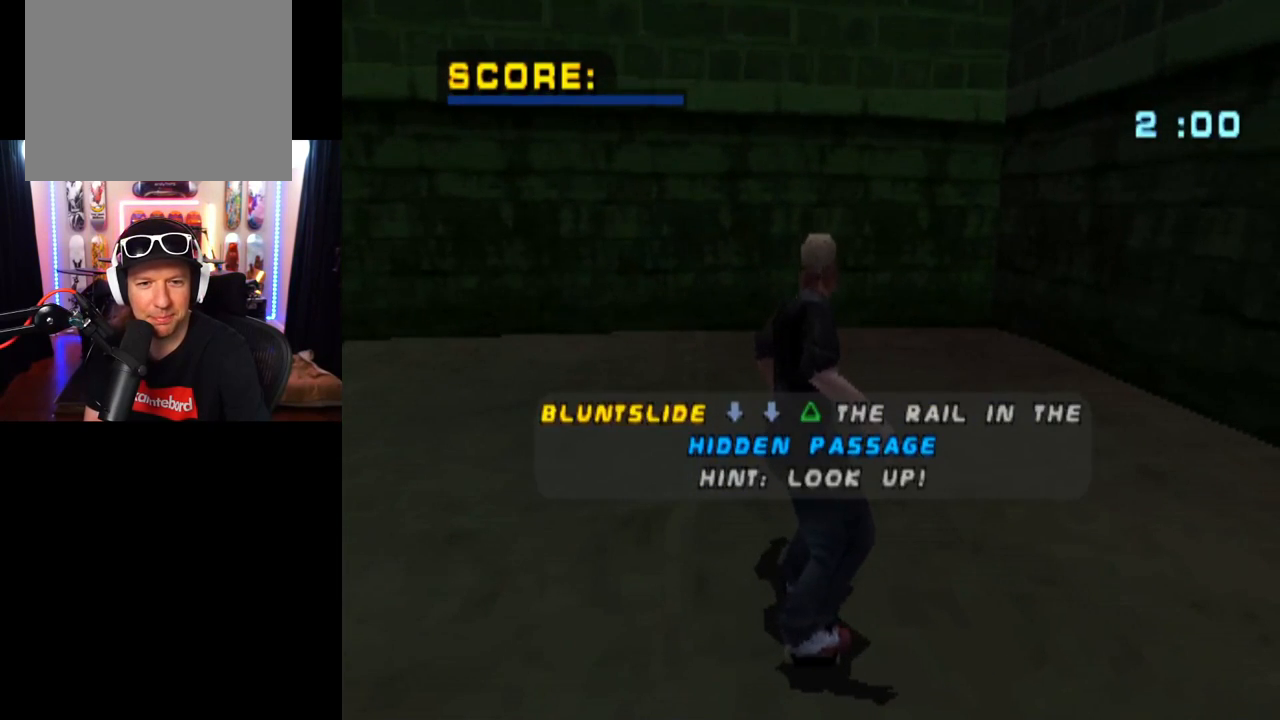
{"buttons": [], "left_stick": "center", "right_stick": "center", "events": []}
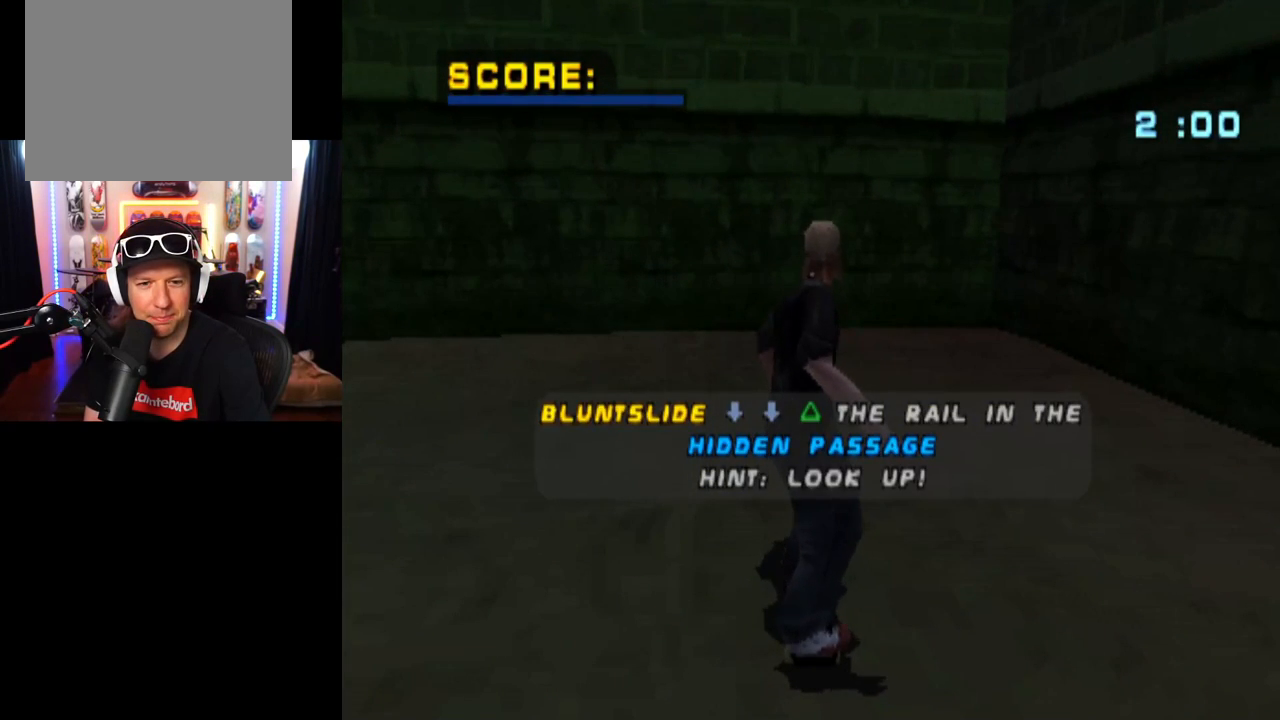
{"buttons": [], "left_stick": "center", "right_stick": "center", "events": []}
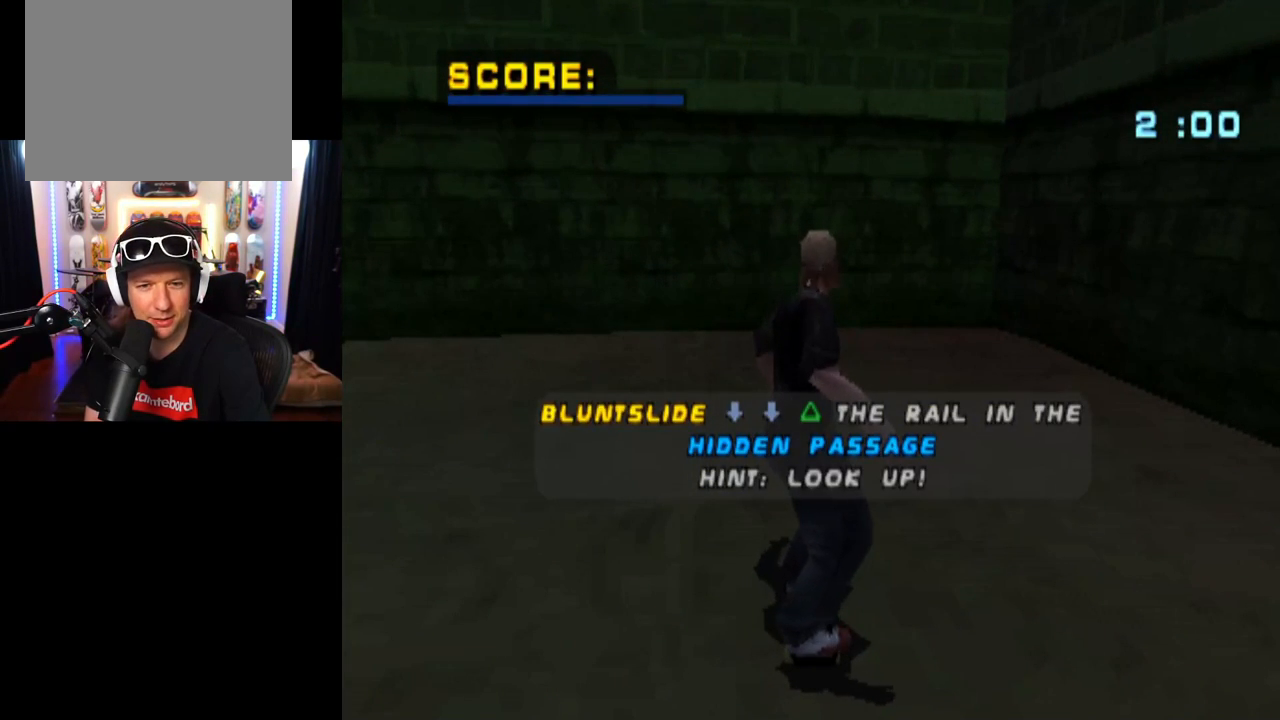
{"buttons": [], "left_stick": "center", "right_stick": "center", "events": []}
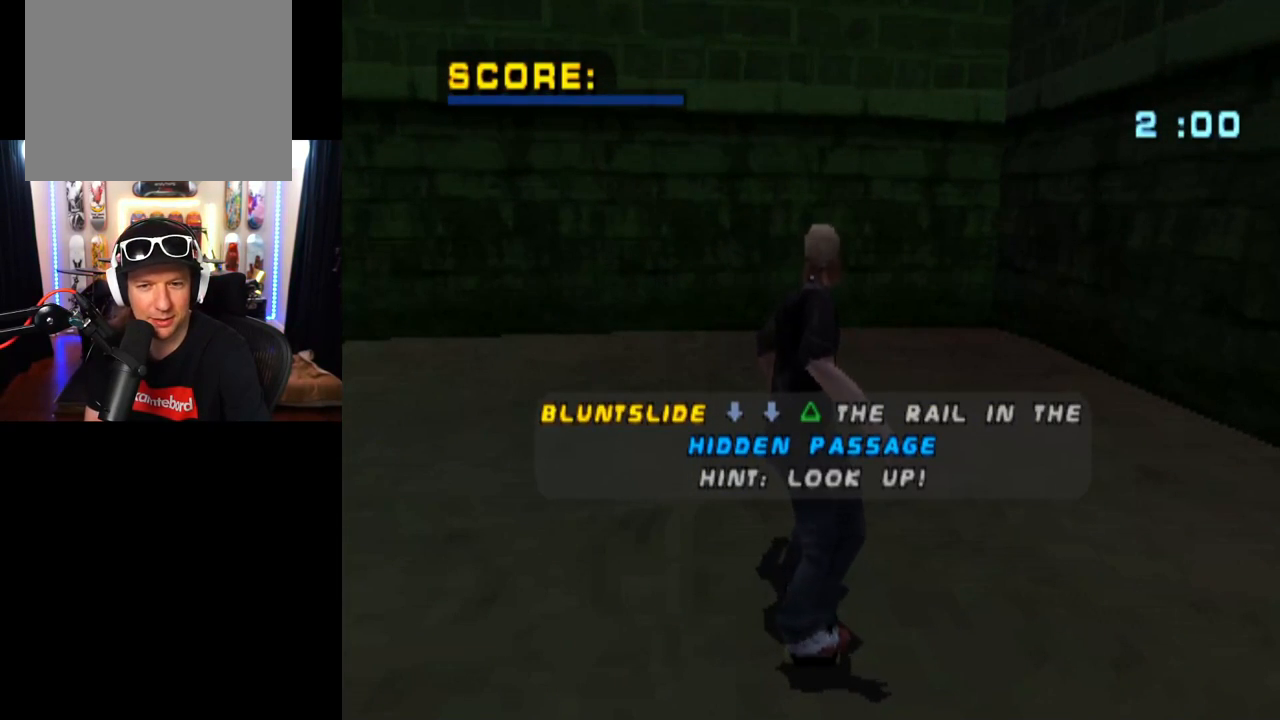
{"buttons": ["CROSS"], "left_stick": "center", "right_stick": "center", "events": [[217, "CROSS", "down"]]}
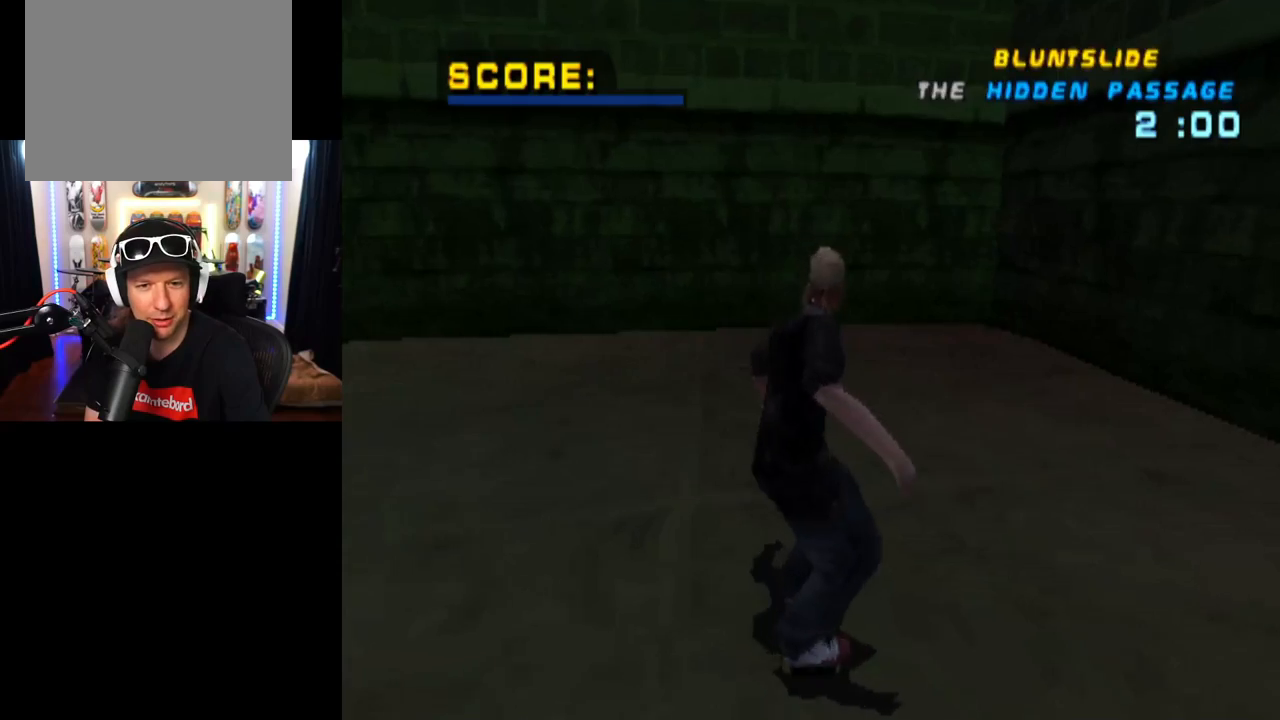
{"buttons": ["CROSS", "DPAD_DOWN", "DPAD_LEFT"], "left_stick": "center", "right_stick": "center", "events": [[17, "DPAD_LEFT", "down"], [51, "DPAD_DOWN", "down"]]}
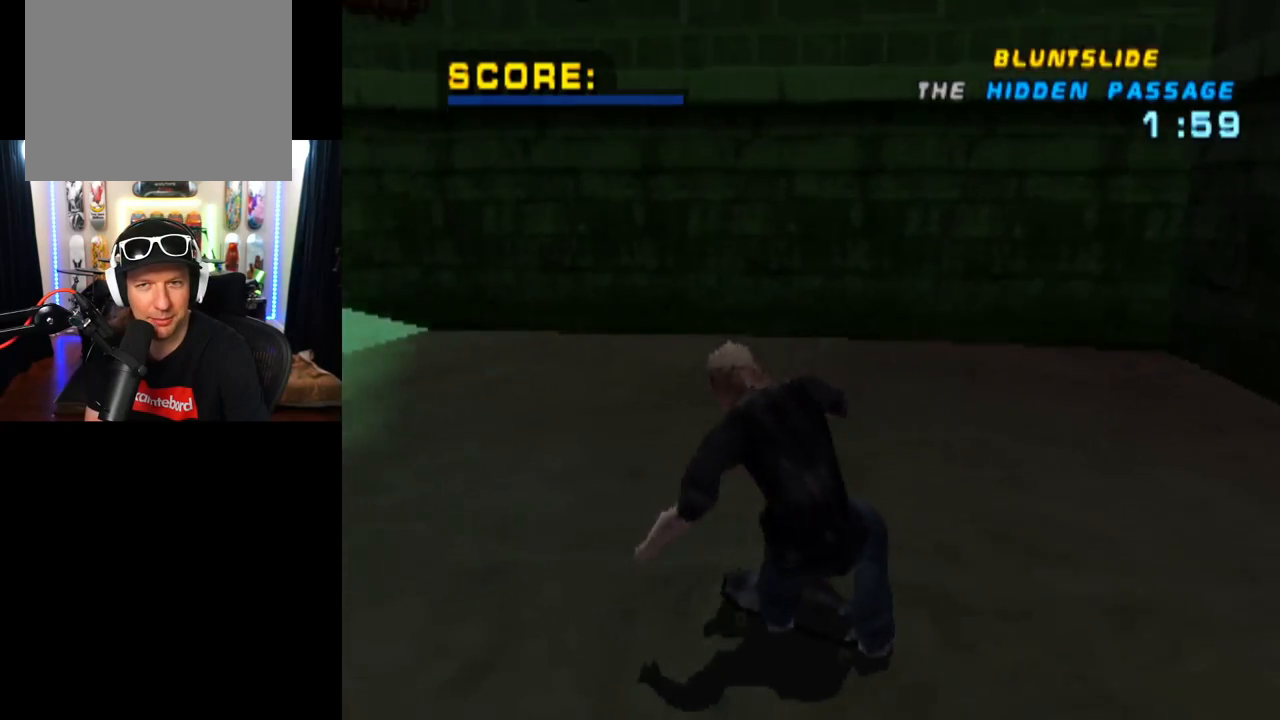
{"buttons": ["CROSS", "DPAD_DOWN"], "left_stick": "center", "right_stick": "center", "events": [[267, "DPAD_DOWN", "up"], [350, "DPAD_LEFT", "up"], [500, "DPAD_DOWN", "down"]]}
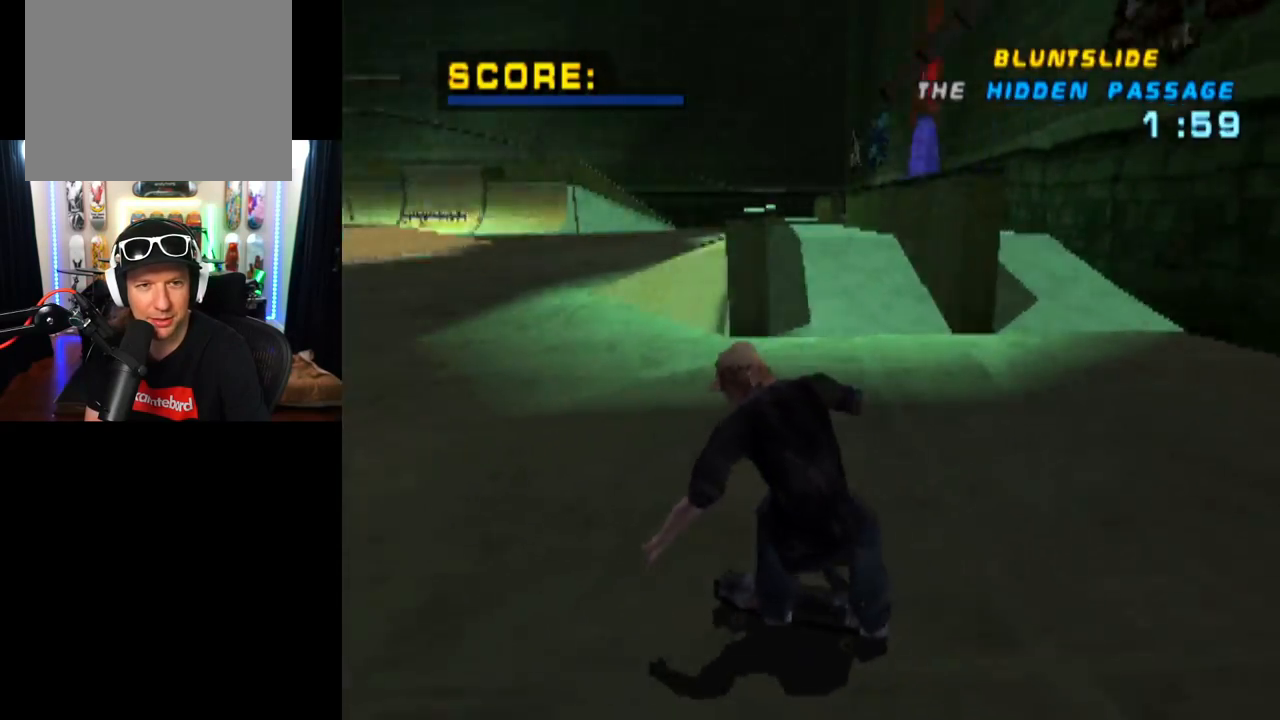
{"buttons": ["CROSS"], "left_stick": "center", "right_stick": "center", "events": [[51, "DPAD_RIGHT", "down"], [84, "DPAD_DOWN", "up"], [101, "DPAD_RIGHT", "up"]]}
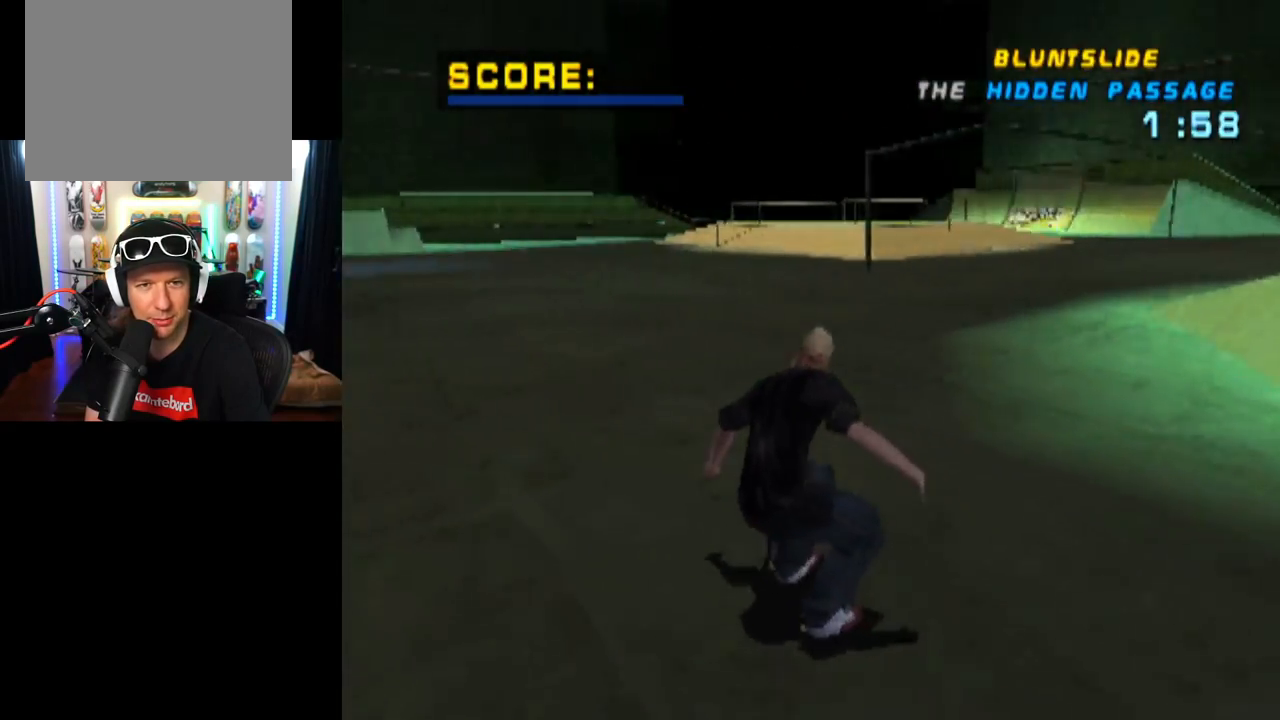
{"buttons": ["CROSS"], "left_stick": "center", "right_stick": "center", "events": [[50, "DPAD_LEFT", "down"], [67, "DPAD_UP", "down"], [217, "DPAD_UP", "up"], [250, "DPAD_LEFT", "up"]]}
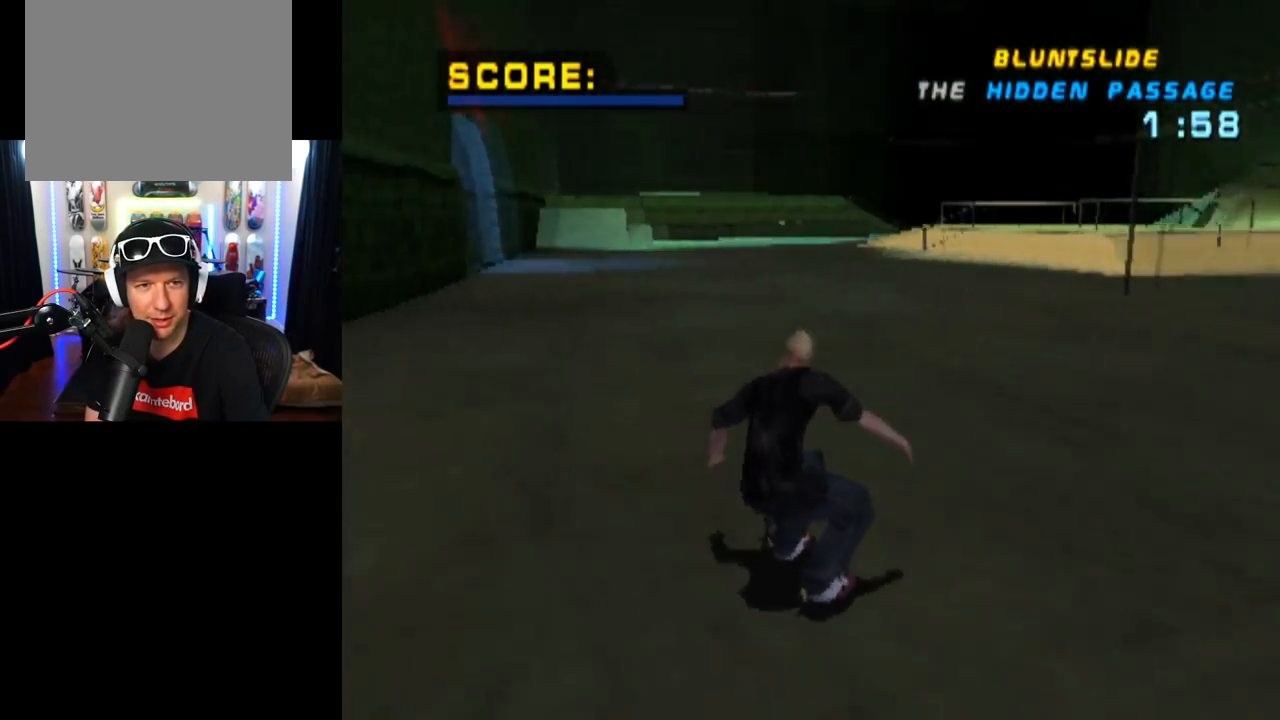
{"buttons": ["CROSS"], "left_stick": "center", "right_stick": "center", "events": [[301, "DPAD_RIGHT", "down"], [434, "DPAD_RIGHT", "up"]]}
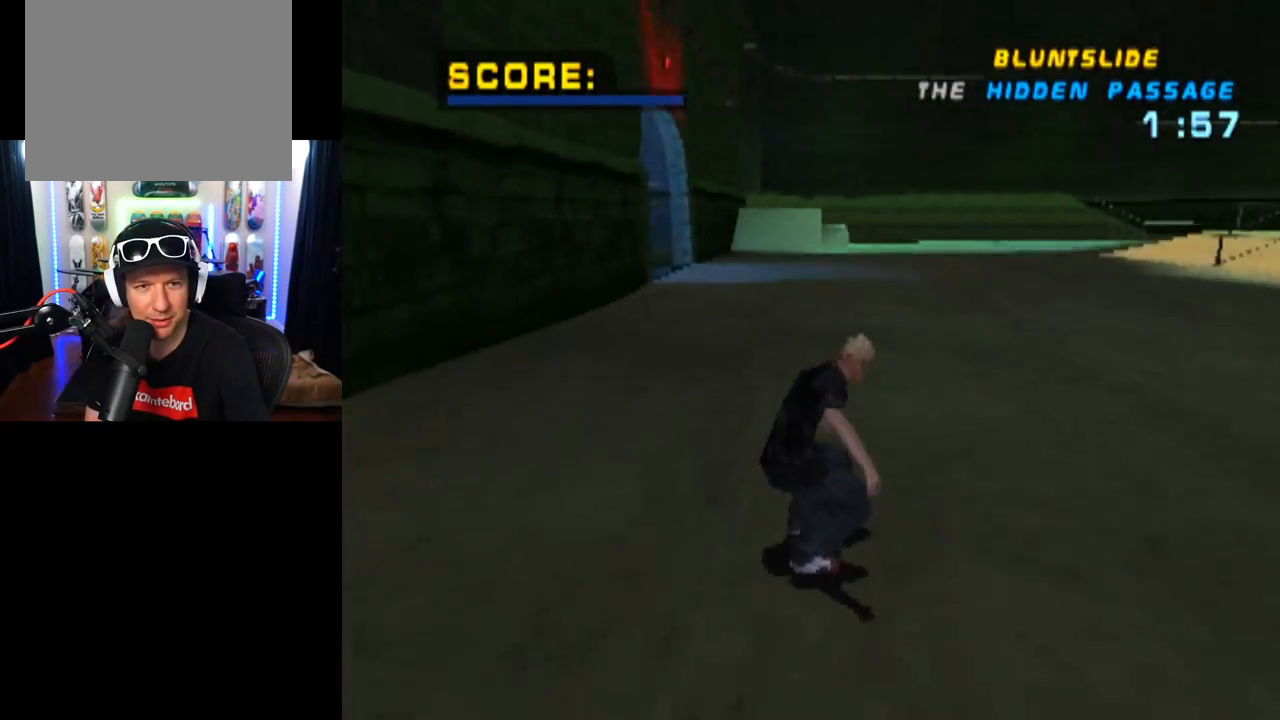
{"buttons": ["CROSS"], "left_stick": "center", "right_stick": "center", "events": [[300, "DPAD_LEFT", "down"], [450, "DPAD_LEFT", "up"]]}
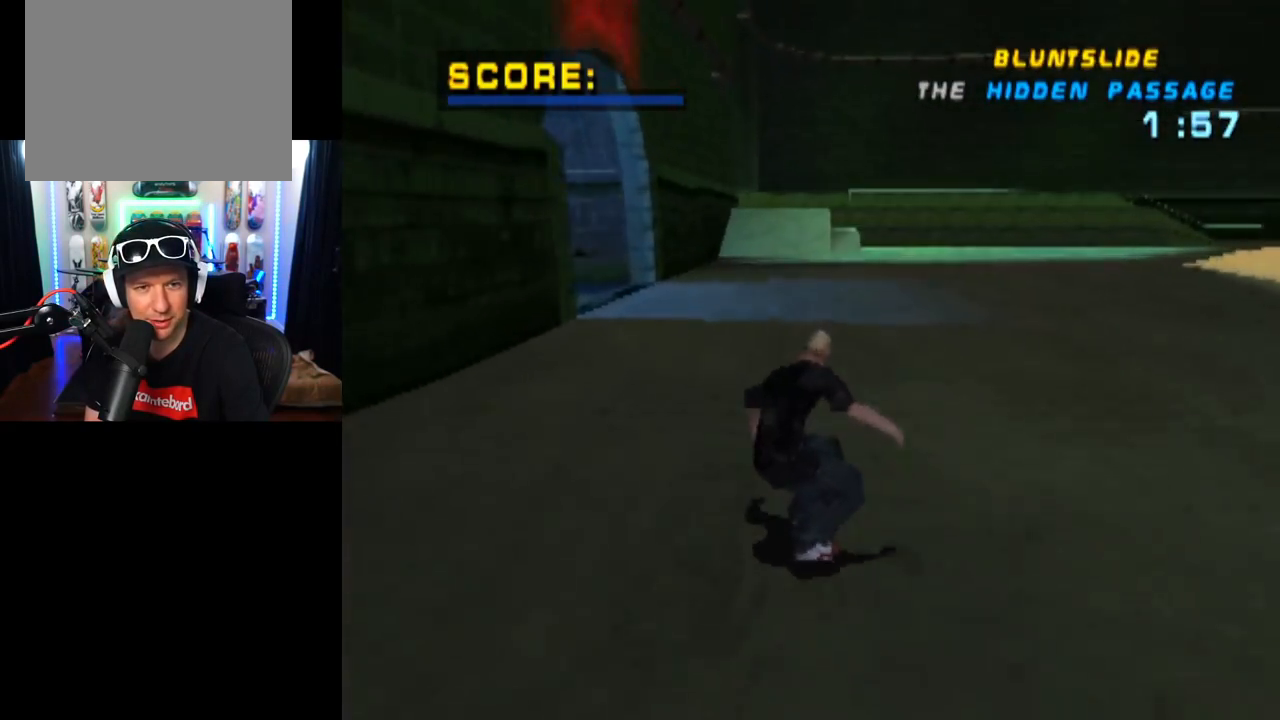
{"buttons": ["CROSS", "DPAD_DOWN", "DPAD_LEFT"], "left_stick": "center", "right_stick": "center", "events": [[401, "DPAD_LEFT", "down"], [484, "DPAD_DOWN", "down"]]}
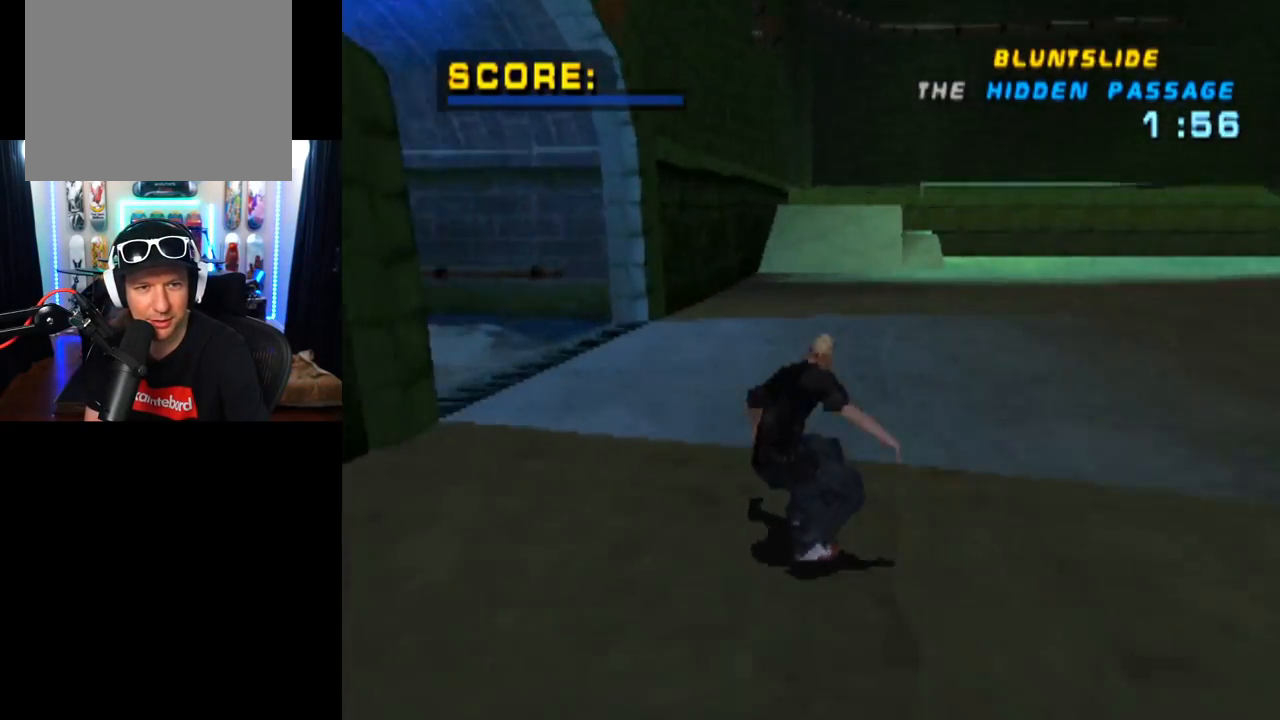
{"buttons": [], "left_stick": "center", "right_stick": "center", "events": [[184, "DPAD_DOWN", "up"], [217, "DPAD_LEFT", "up"], [300, "CROSS", "up"], [400, "DPAD_DOWN", "down"], [500, "DPAD_DOWN", "up"]]}
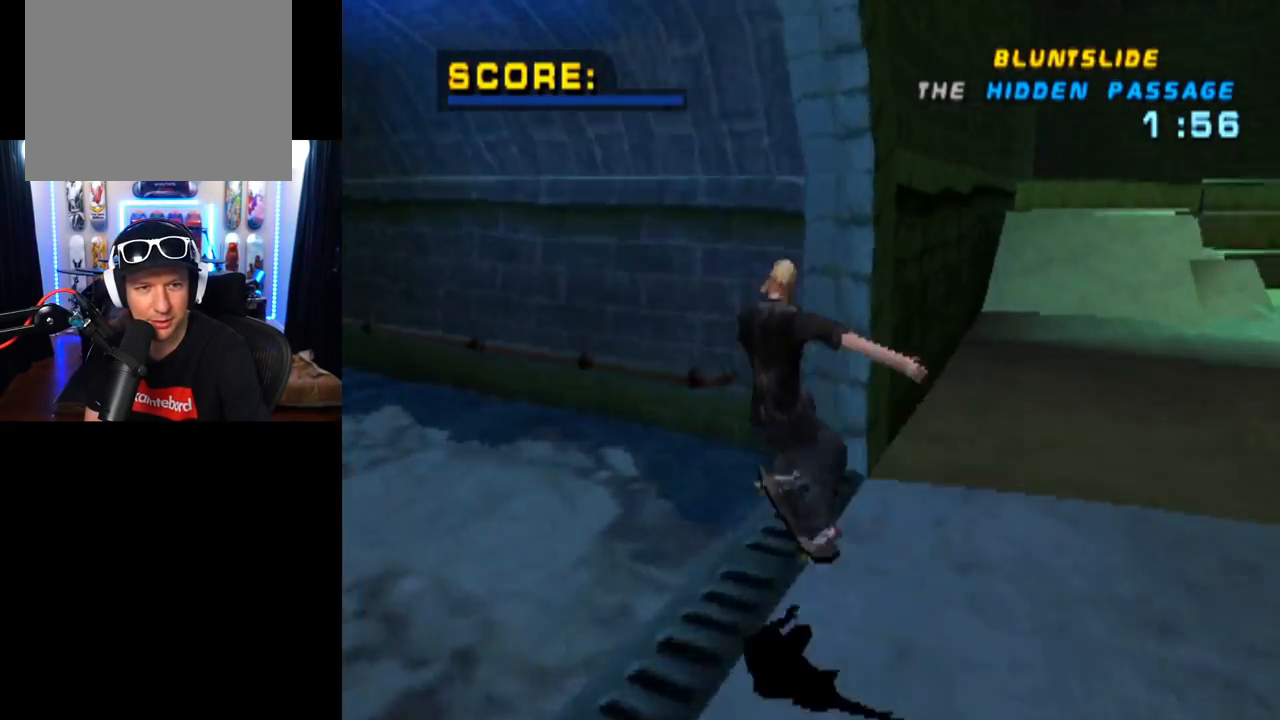
{"buttons": ["TRIANGLE", "DPAD_DOWN"], "left_stick": "center", "right_stick": "center", "events": [[67, "DPAD_DOWN", "down"], [167, "TRIANGLE", "down"]]}
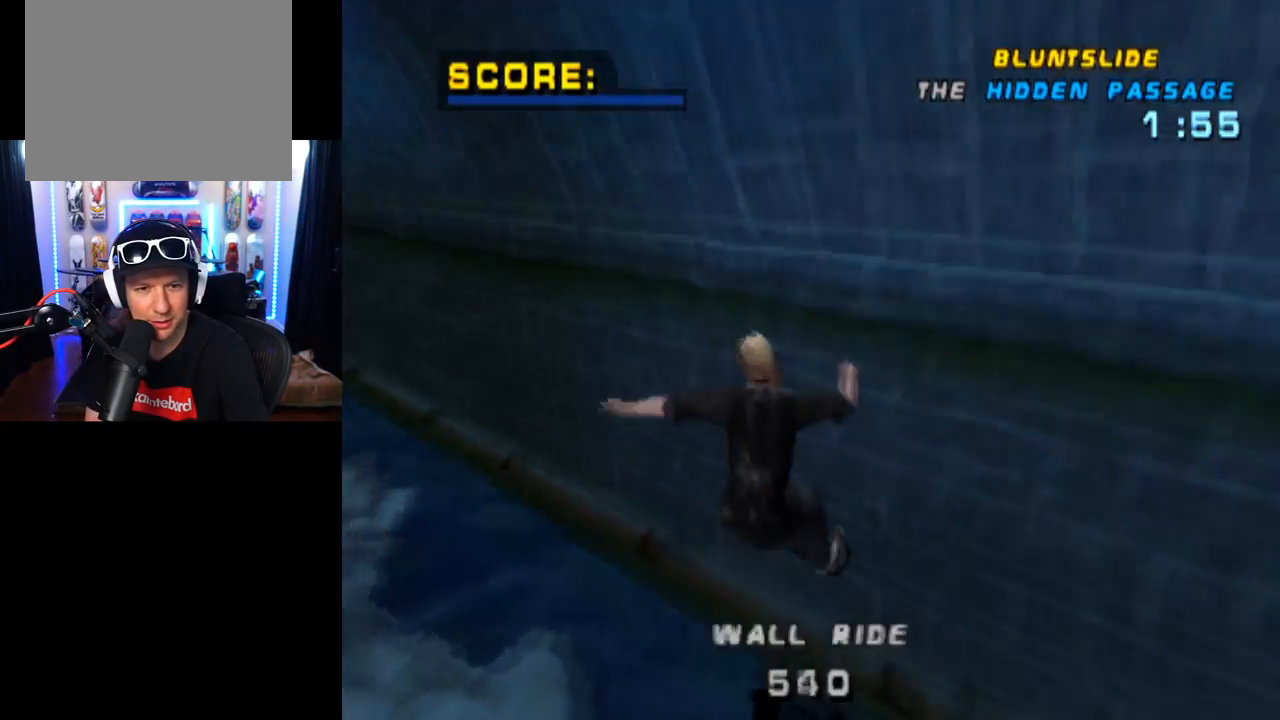
{"buttons": ["TRIANGLE"], "left_stick": "center", "right_stick": "center", "events": [[217, "DPAD_DOWN", "up"]]}
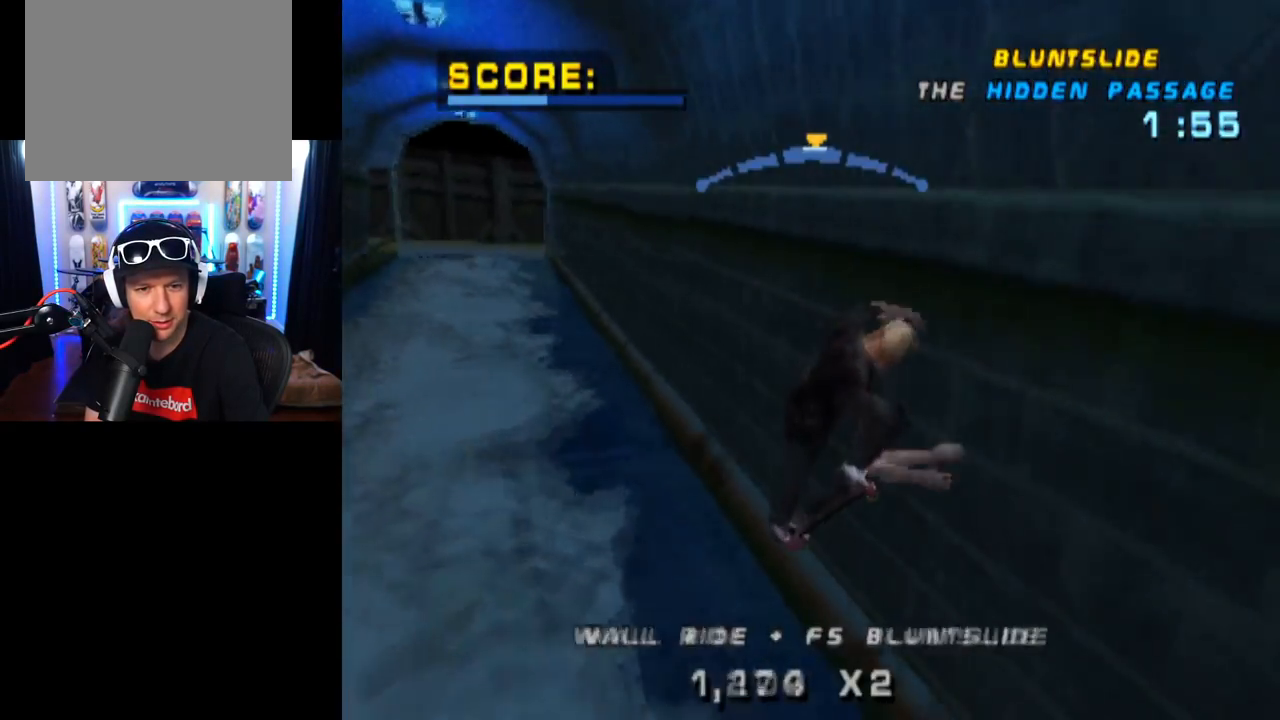
{"buttons": [], "left_stick": "center", "right_stick": "center", "events": [[17, "TRIANGLE", "up"]]}
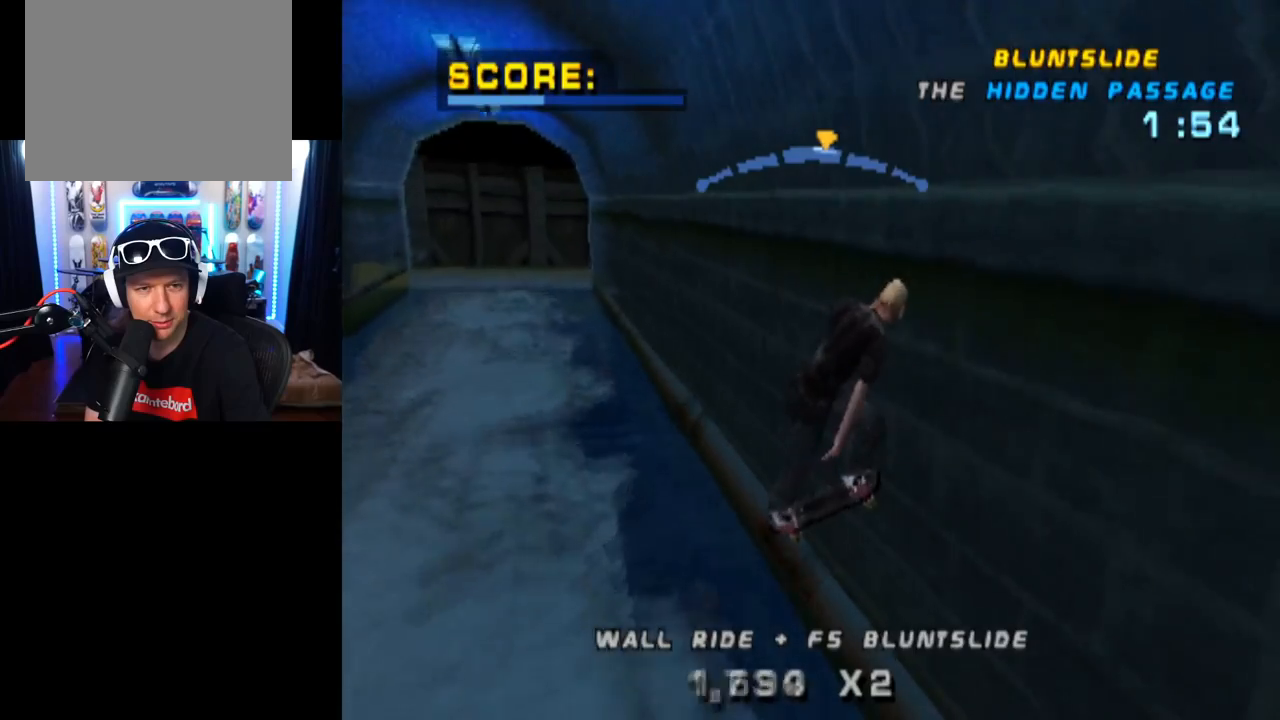
{"buttons": [], "left_stick": "center", "right_stick": "center", "events": [[50, "DPAD_LEFT", "down"], [133, "DPAD_LEFT", "up"]]}
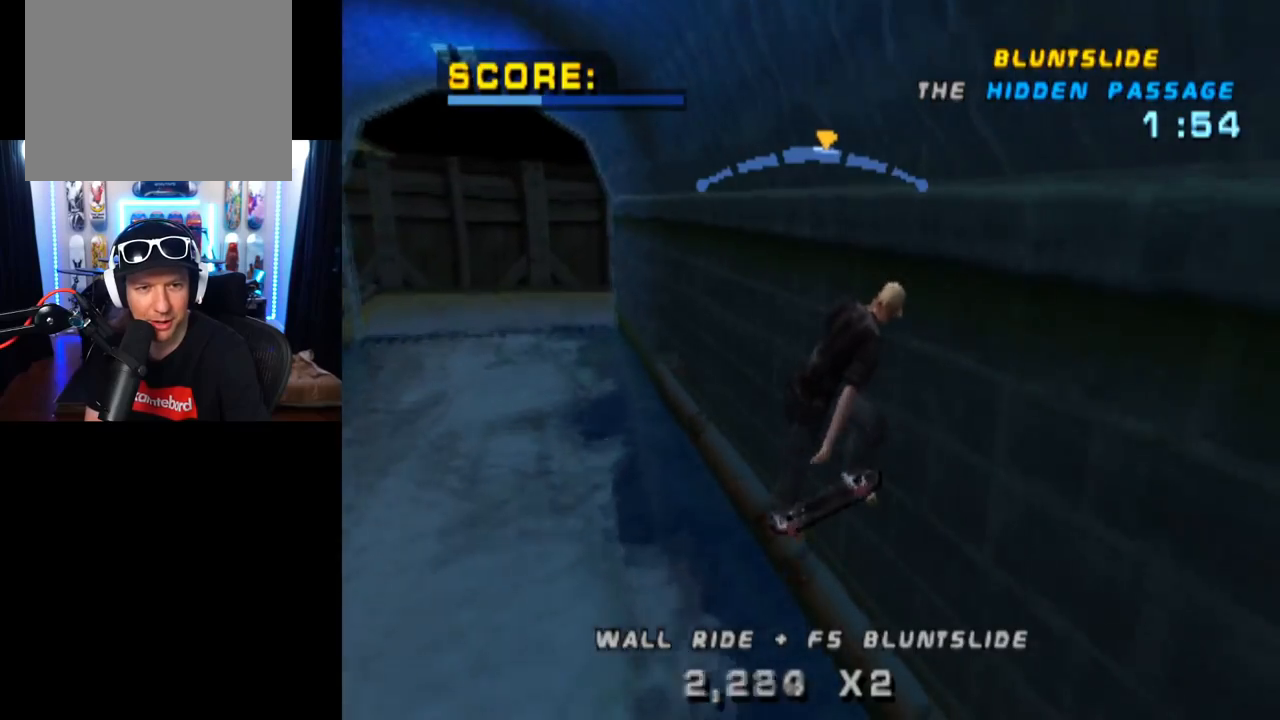
{"buttons": ["CROSS"], "left_stick": "center", "right_stick": "center", "events": [[17, "CROSS", "down"]]}
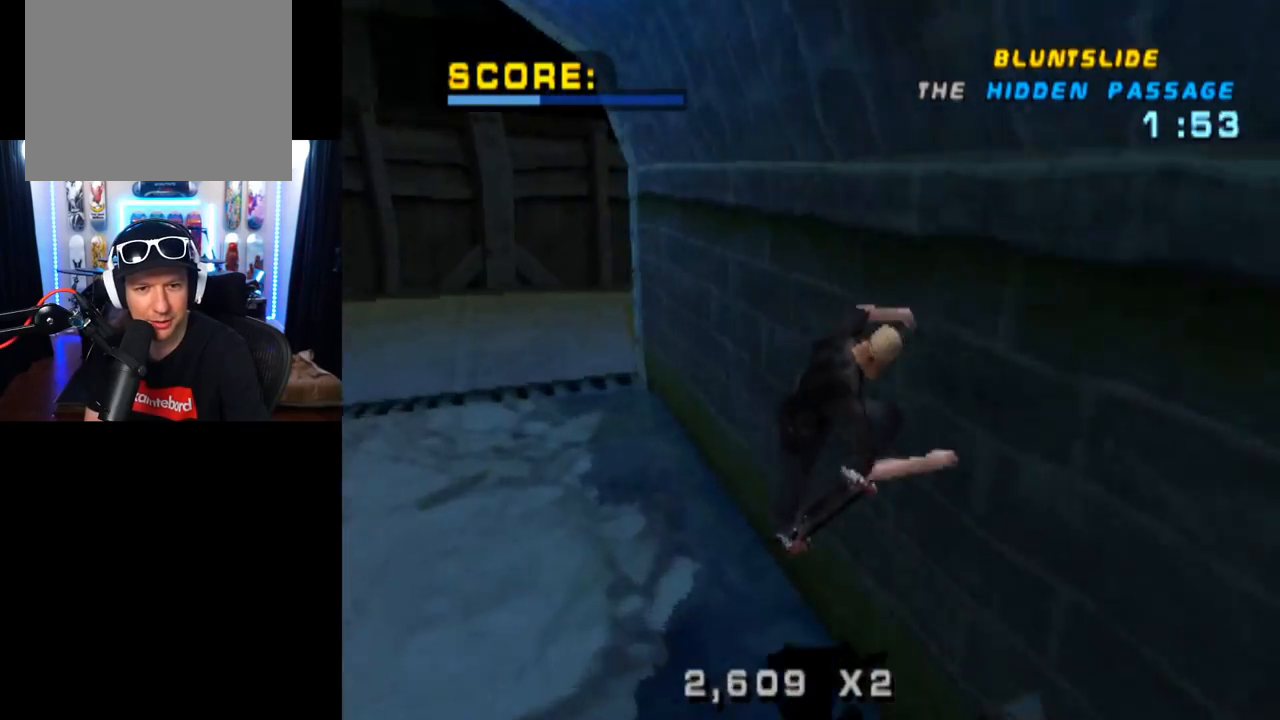
{"buttons": ["CROSS", "DPAD_DOWN"], "left_stick": "center", "right_stick": "center", "events": [[133, "DPAD_DOWN", "down"]]}
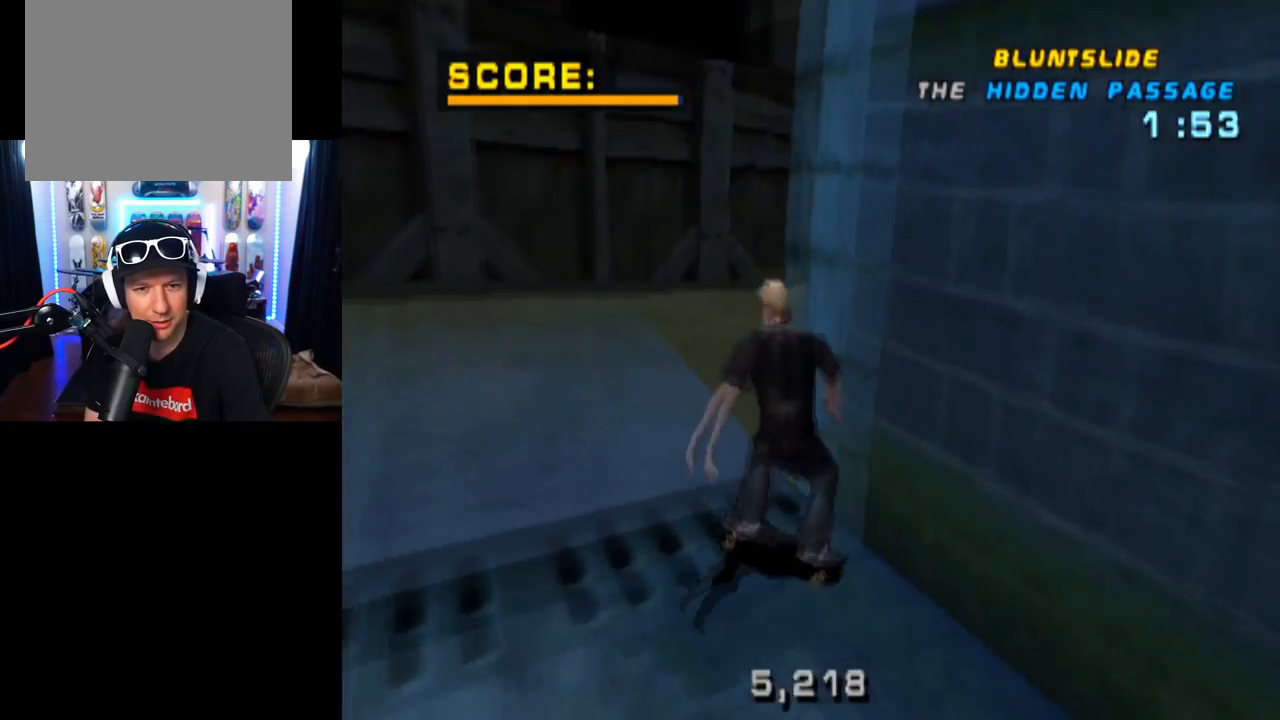
{"buttons": ["CROSS", "DPAD_DOWN", "DPAD_LEFT"], "left_stick": "center", "right_stick": "center", "events": [[167, "DPAD_LEFT", "down"], [251, "DPAD_LEFT", "up"], [301, "DPAD_LEFT", "down"]]}
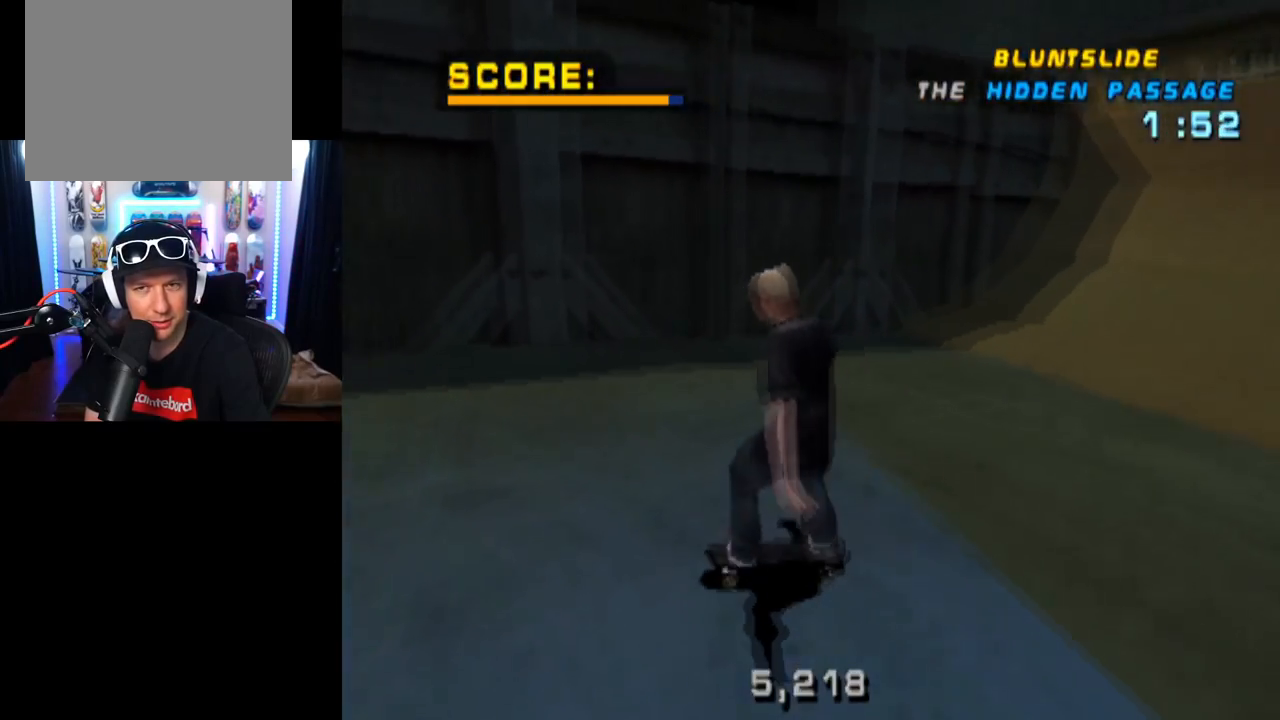
{"buttons": ["CROSS", "DPAD_LEFT"], "left_stick": "center", "right_stick": "center", "events": [[434, "DPAD_DOWN", "up"], [467, "DPAD_LEFT", "up"], [500, "DPAD_LEFT", "down"]]}
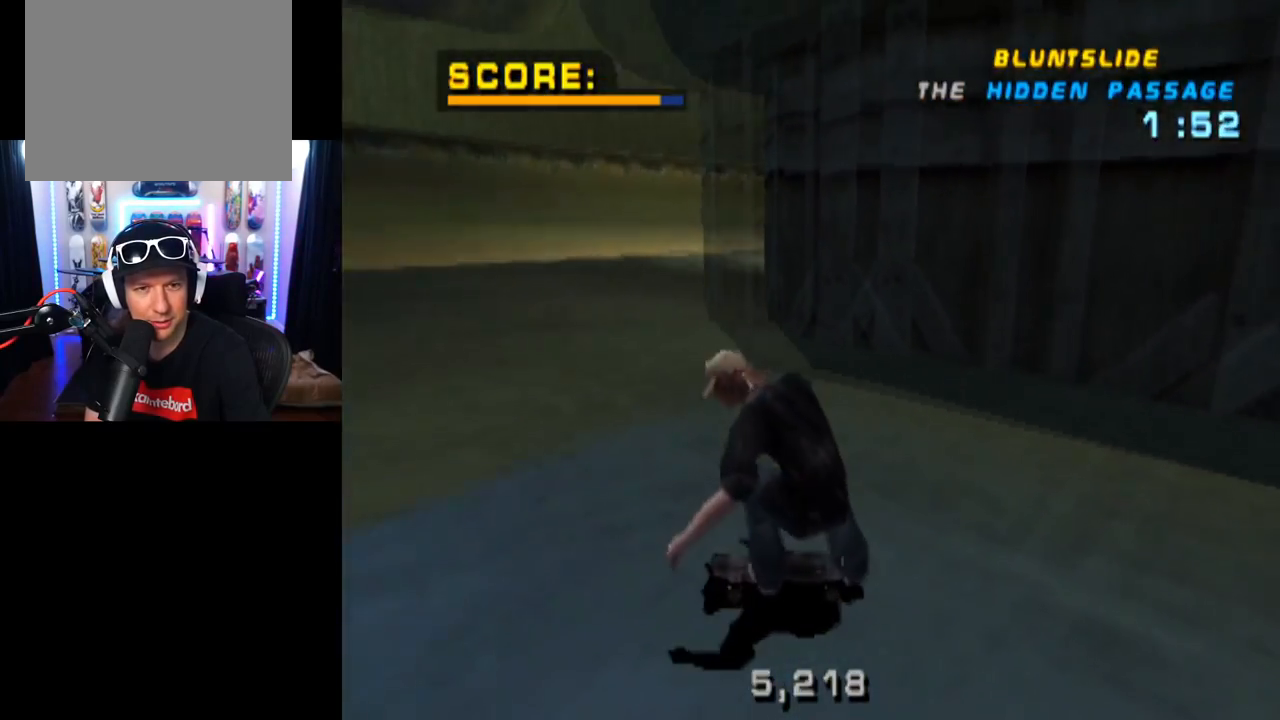
{"buttons": ["TRIANGLE", "DPAD_DOWN"], "left_stick": "center", "right_stick": "center", "events": [[167, "DPAD_LEFT", "up"], [284, "DPAD_DOWN", "down"], [301, "CROSS", "up"], [368, "DPAD_DOWN", "up"], [418, "DPAD_DOWN", "down"], [484, "TRIANGLE", "down"]]}
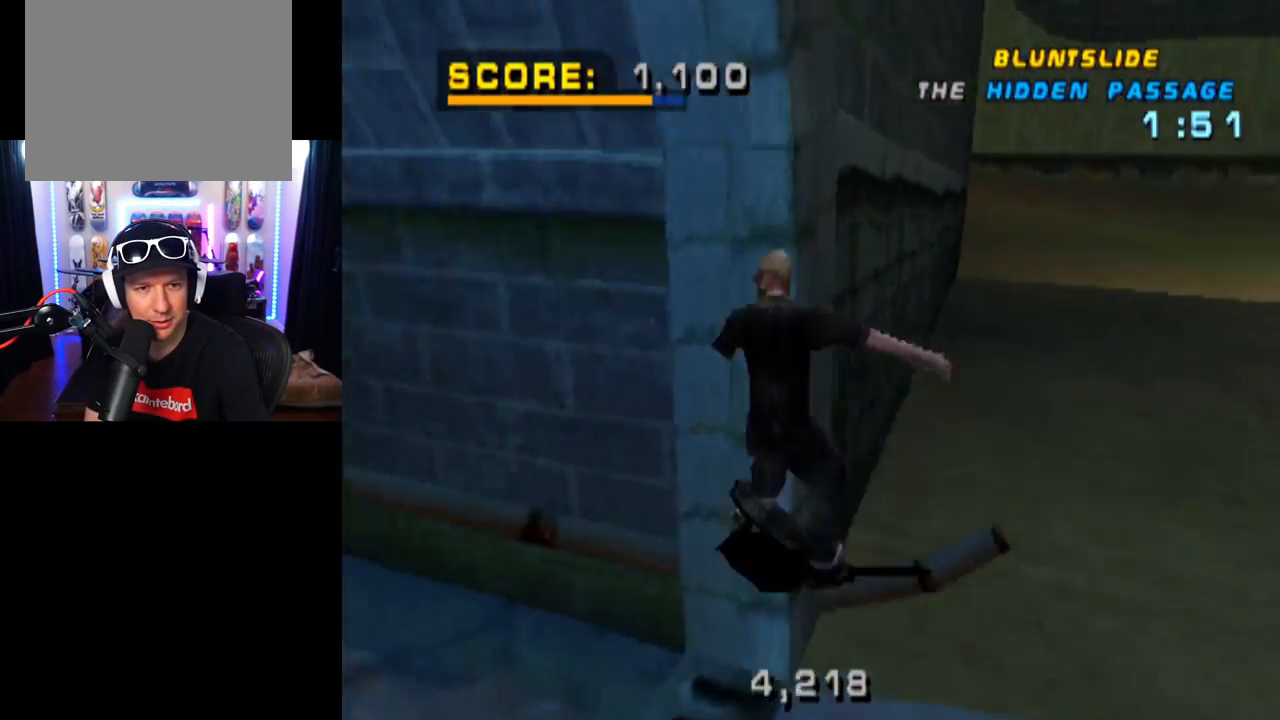
{"buttons": ["TRIANGLE"], "left_stick": "center", "right_stick": "center", "events": [[367, "DPAD_DOWN", "up"]]}